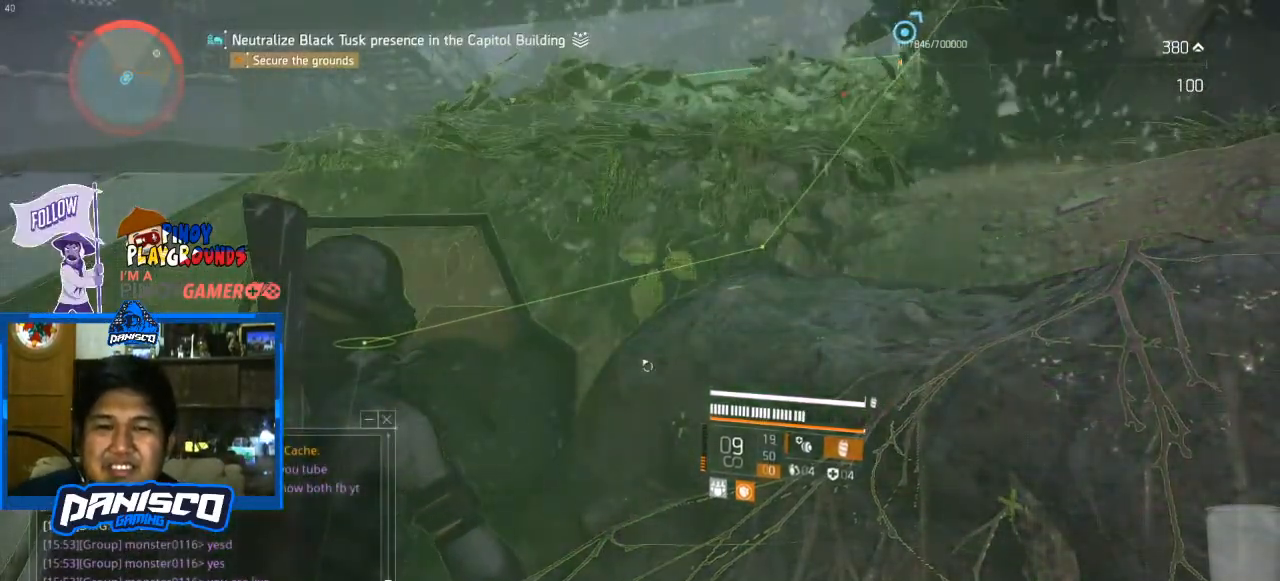
Gameplay with keyboard and mouse; each line is a JSON object with the keys and mouse buttons held at the frame after it. "events" lists presses ("down") and releases ("up") of "1", "2", "3", "4", "5", "a", "alt", "c", "caps_lock", "ctrl", "d", "e", "f", "g", "q", "r", "s", "shift", "space", "t", "tab", "v", "w", "x", "z", "mouse_left", "mouse_wheel" and "mouse_right" between this image and that frame as [ms after this image, input, new state], when the widget could be followed in between. "mouse_left", "mouse_wheel", "mouse_right" = the "left", "wheel", "right" buttons of the "mouse" list. No other keys are recorded. "wheel" means that the mouse wheel is clicked or scrolled. Not read: mouse_move.
{"keys": [], "mouse": [], "events": [[33, "d", "up"], [200, "d", "down"], [300, "d", "up"], [333, "space", "down"], [433, "space", "up"]]}
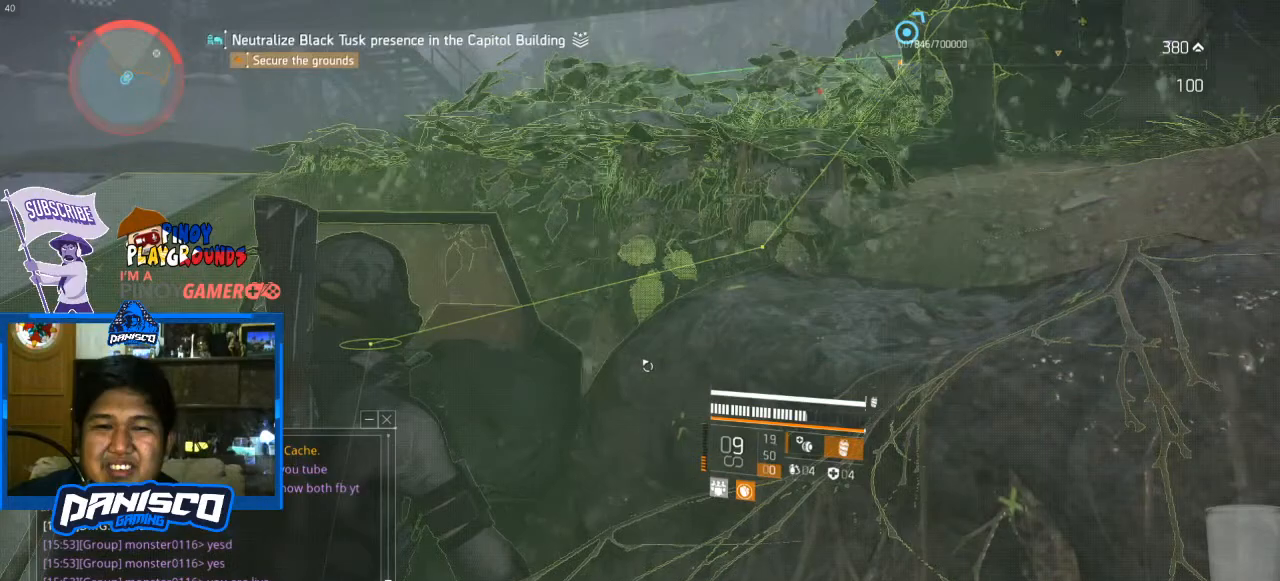
{"keys": ["space"], "mouse": [], "events": [[467, "space", "down"]]}
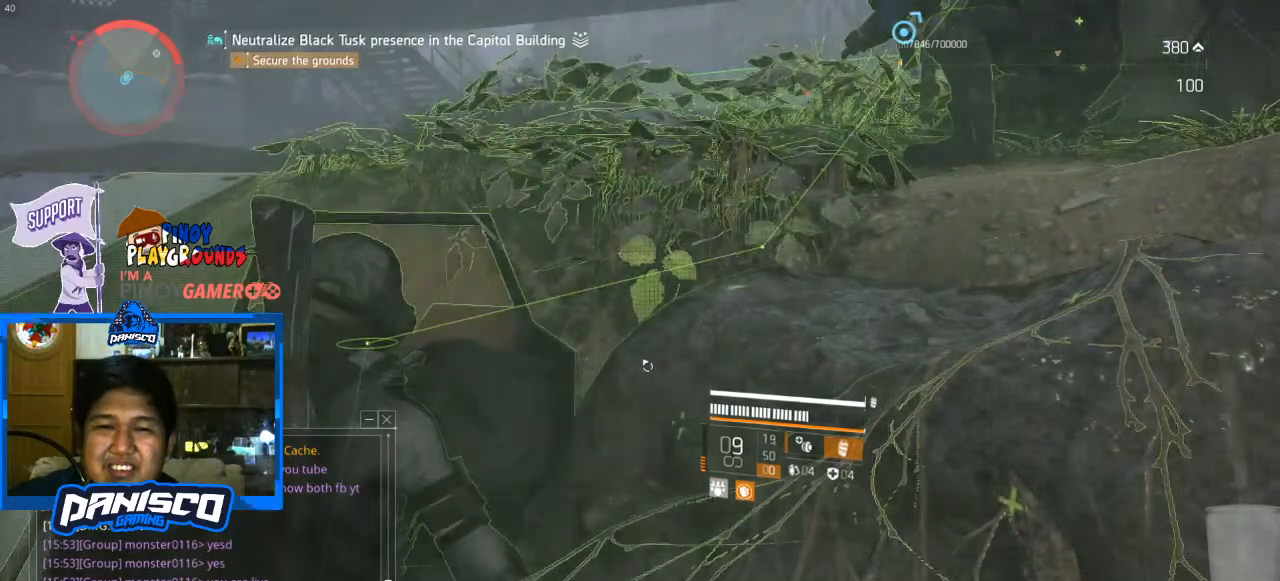
{"keys": ["a", "s"], "mouse": [], "events": [[33, "space", "up"], [433, "s", "down"], [500, "a", "down"]]}
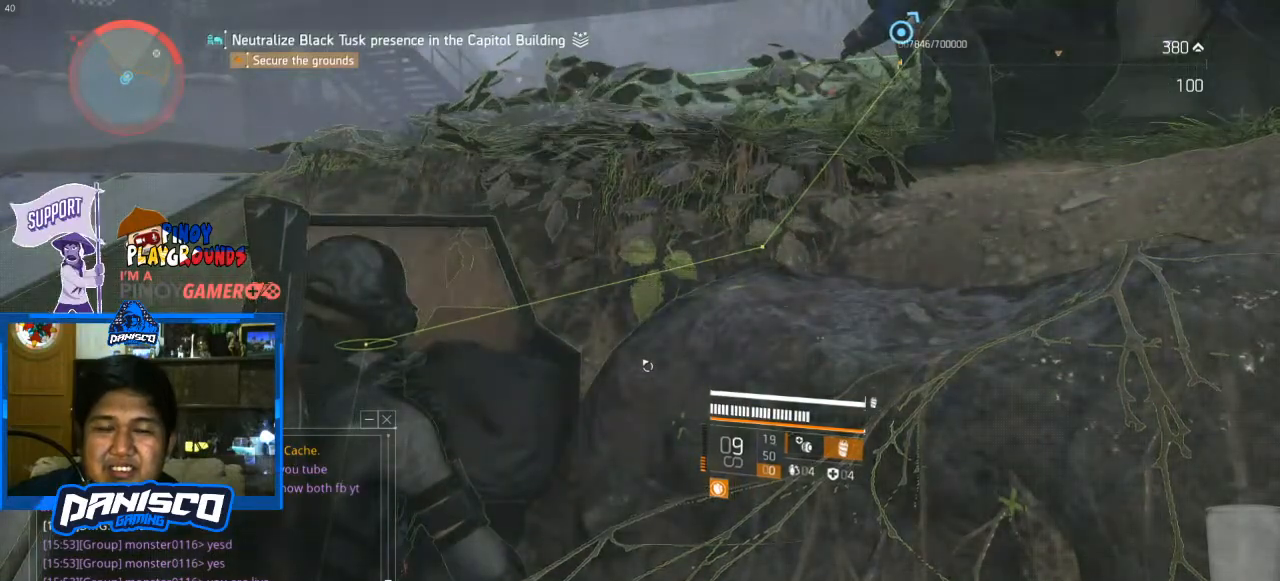
{"keys": [], "mouse": [], "events": [[100, "s", "up"], [133, "a", "up"], [233, "w", "down"], [333, "w", "up"]]}
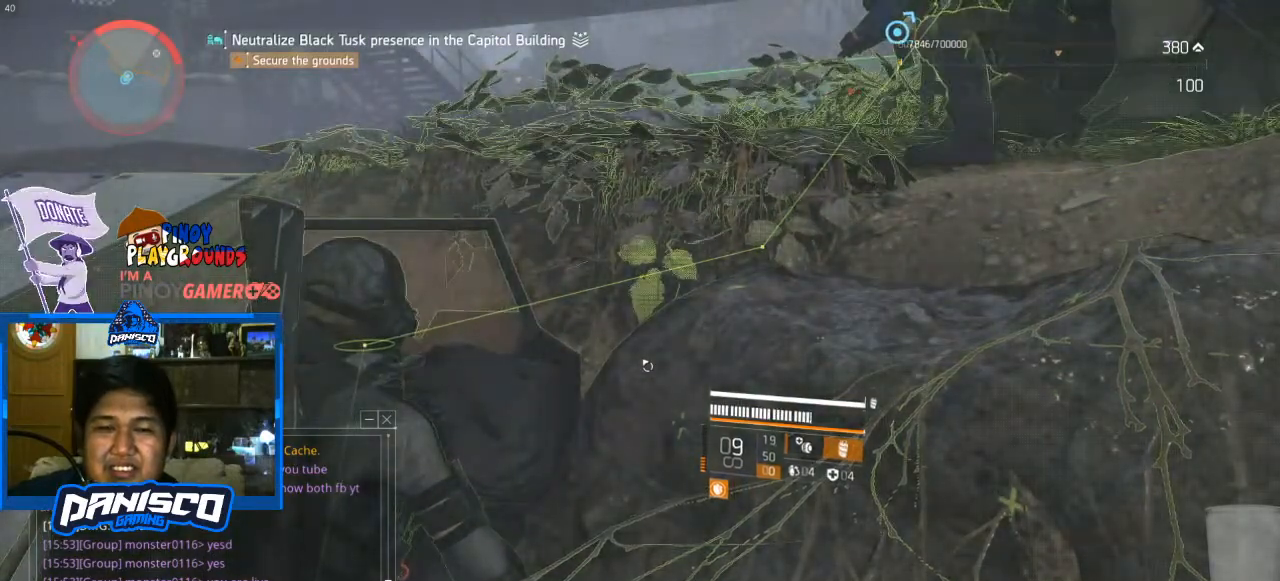
{"keys": [], "mouse": [], "events": []}
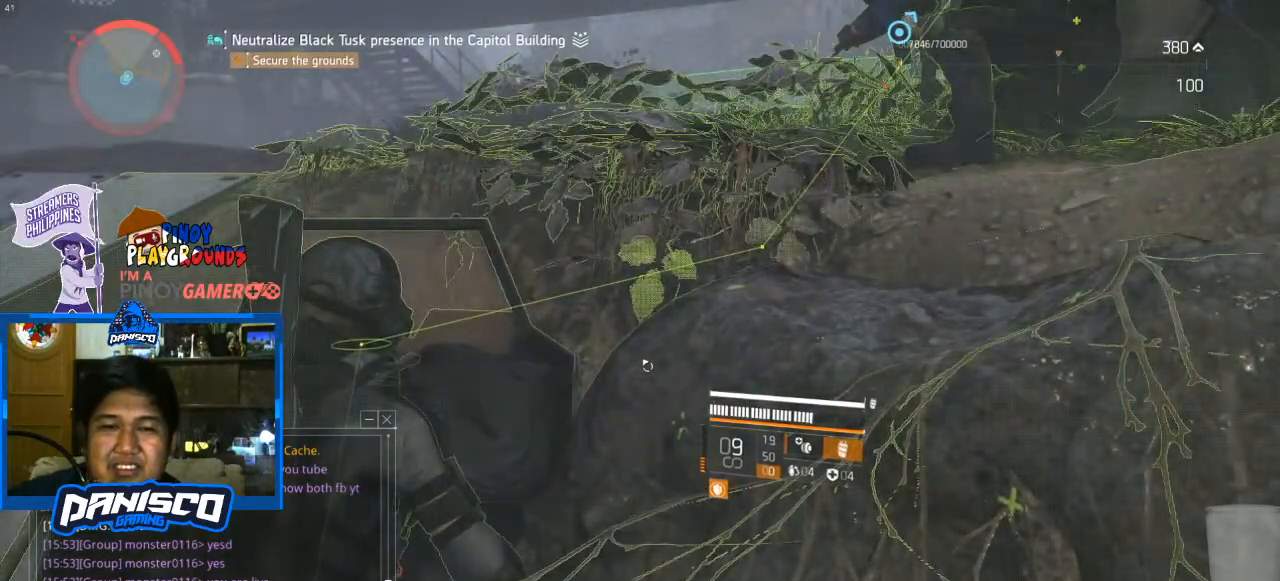
{"keys": [], "mouse": [], "events": []}
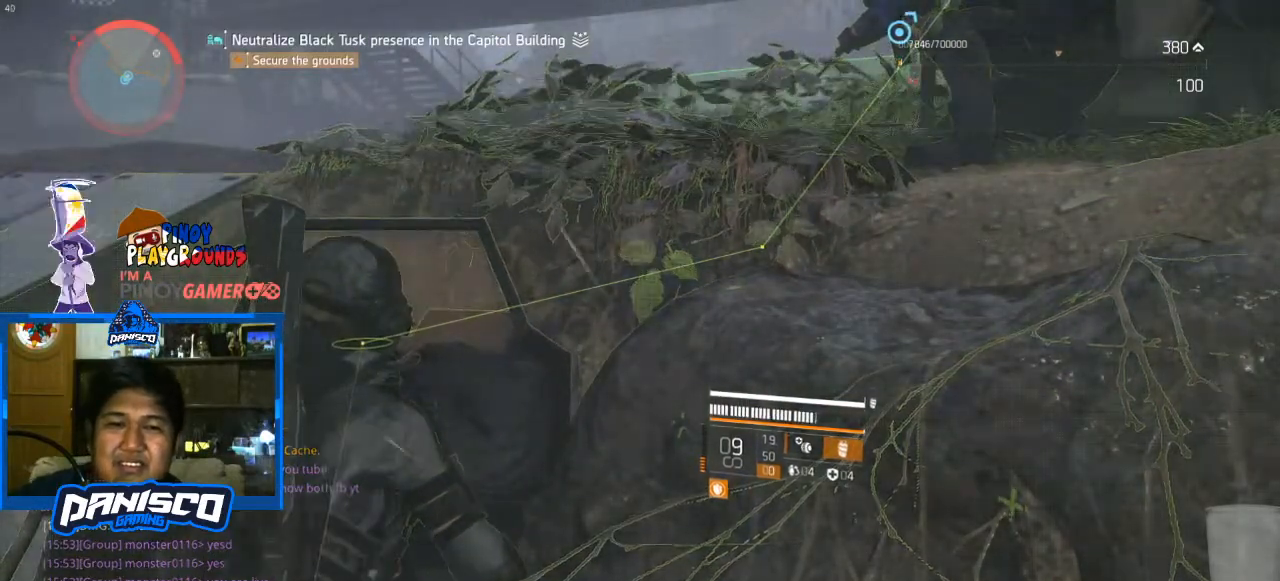
{"keys": ["w"], "mouse": [], "events": [[367, "w", "down"]]}
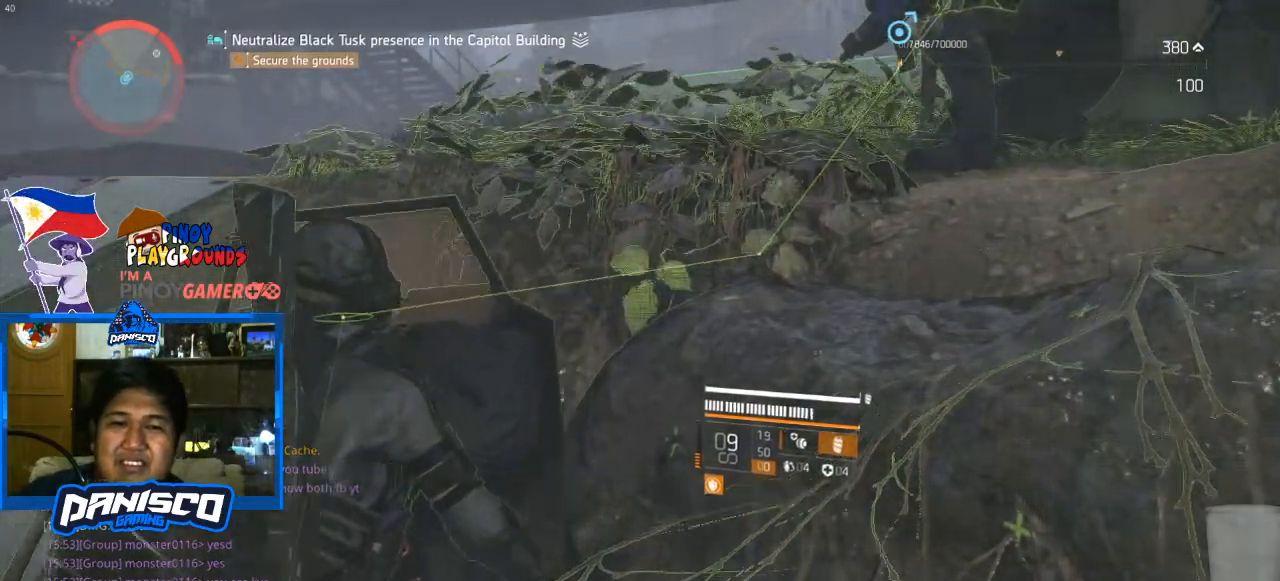
{"keys": [], "mouse": [], "events": [[200, "w", "up"]]}
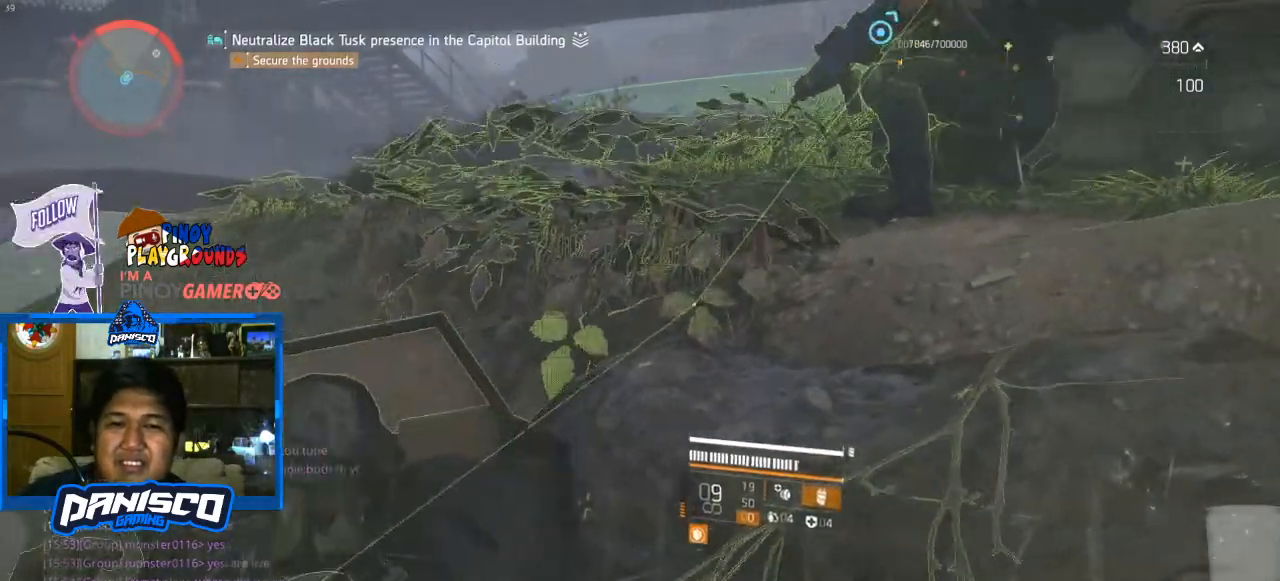
{"keys": ["a"], "mouse": [], "events": [[67, "s", "down"], [133, "a", "down"], [367, "s", "up"]]}
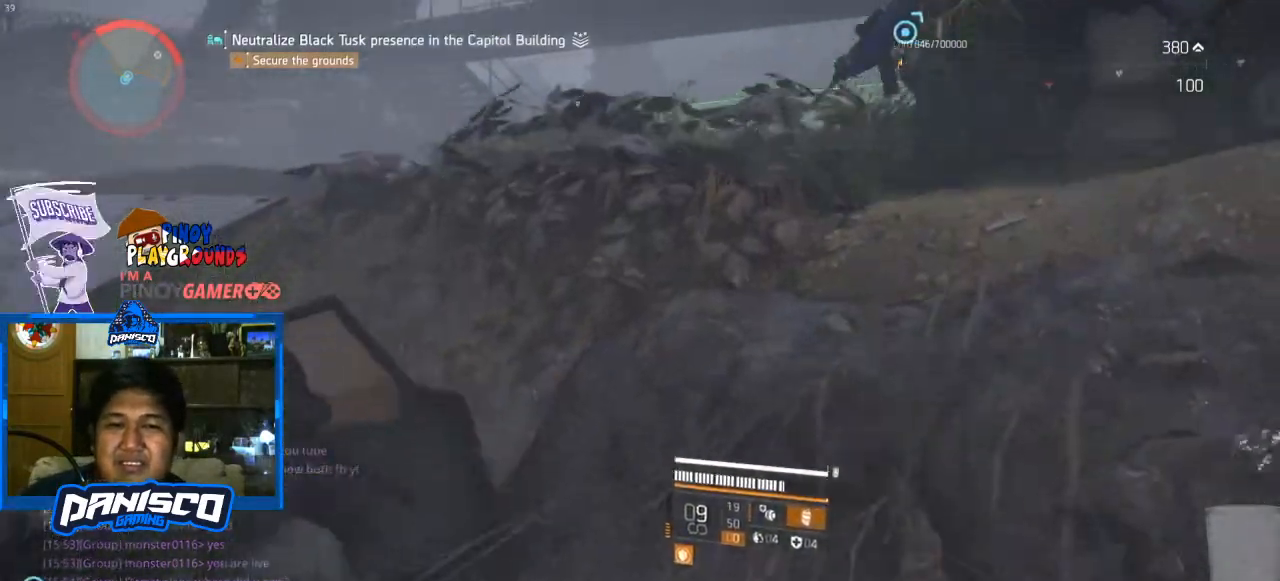
{"keys": ["w"], "mouse": [], "events": [[100, "w", "down"], [133, "a", "up"]]}
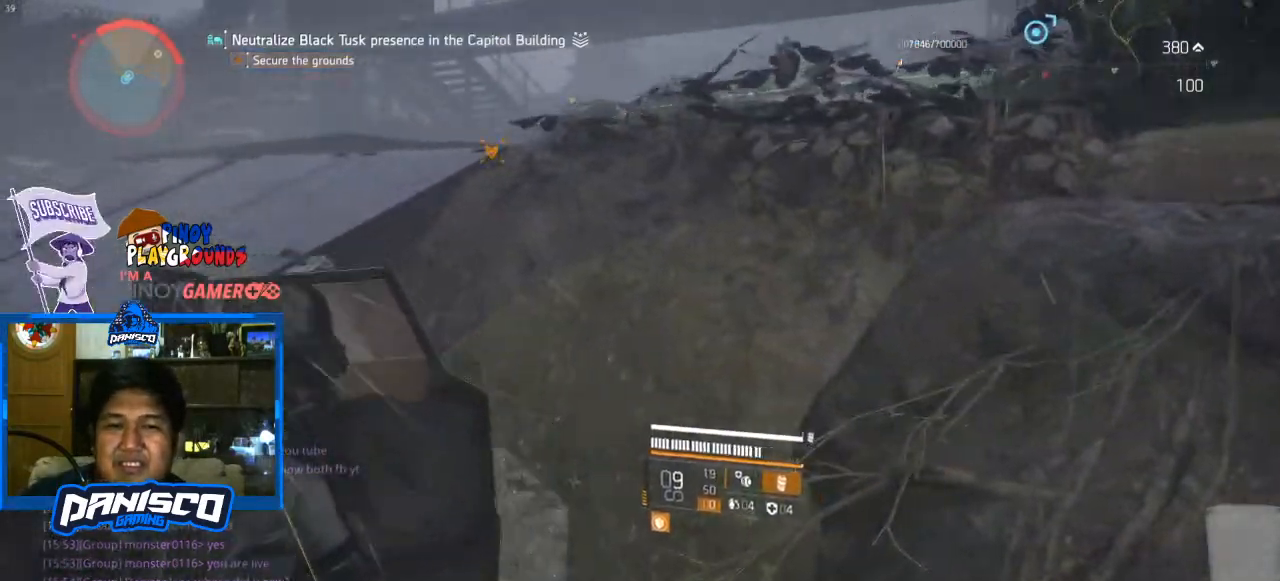
{"keys": ["d"], "mouse": [], "events": [[33, "w", "up"], [433, "d", "down"]]}
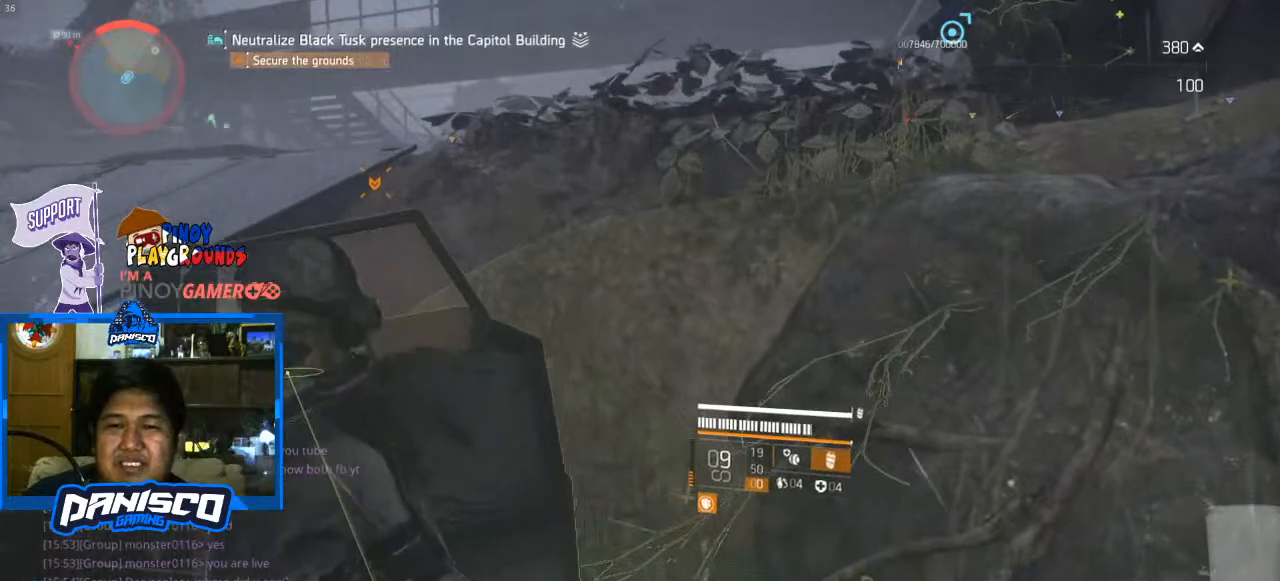
{"keys": ["a", "s"], "mouse": [], "events": [[233, "d", "up"], [367, "a", "down"], [400, "s", "down"]]}
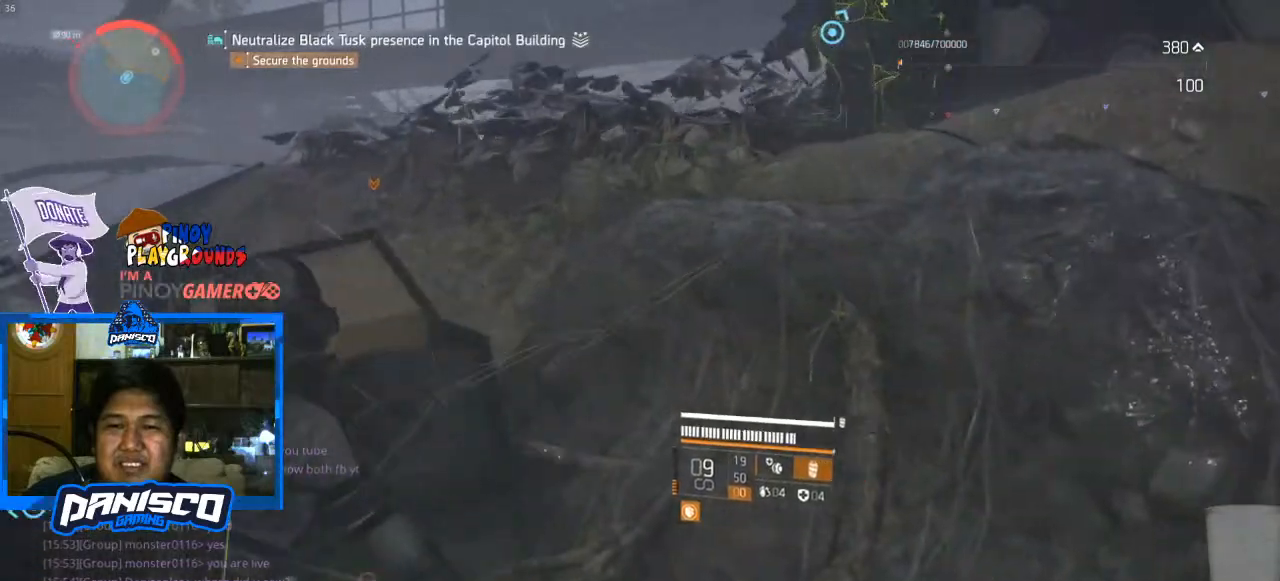
{"keys": ["a", "s"], "mouse": [], "events": []}
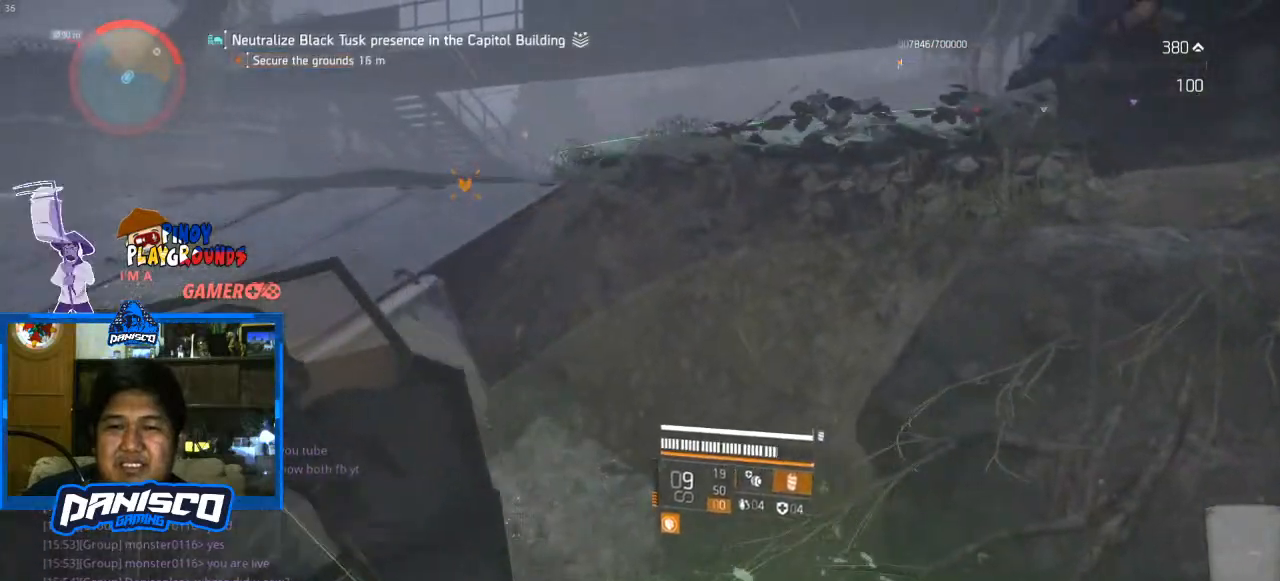
{"keys": ["a", "s"], "mouse": [], "events": [[67, "r", "down"], [200, "r", "up"]]}
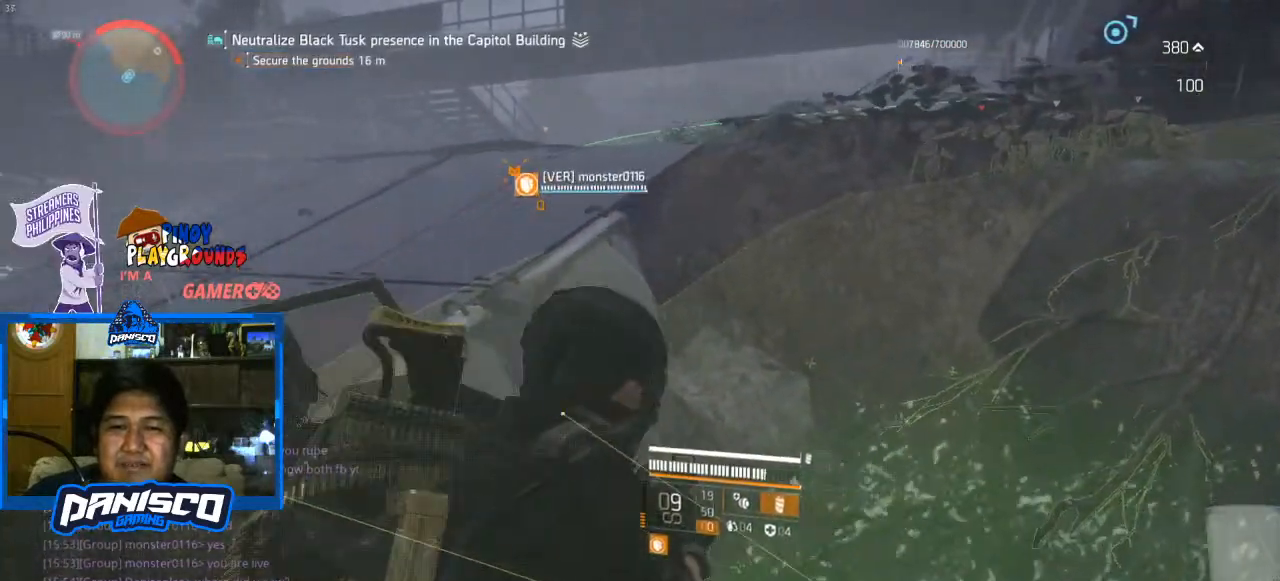
{"keys": ["d"], "mouse": [], "events": [[500, "a", "up"], [500, "d", "down"], [500, "s", "up"]]}
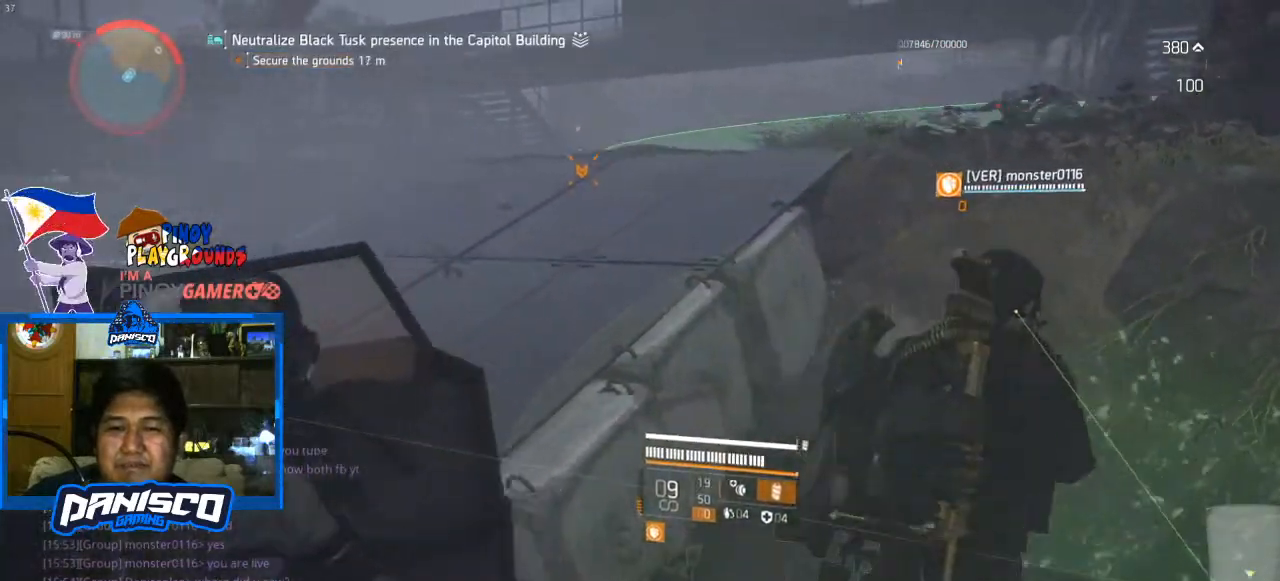
{"keys": ["a", "w"], "mouse": [], "events": [[200, "w", "down"], [267, "d", "up"], [433, "a", "down"]]}
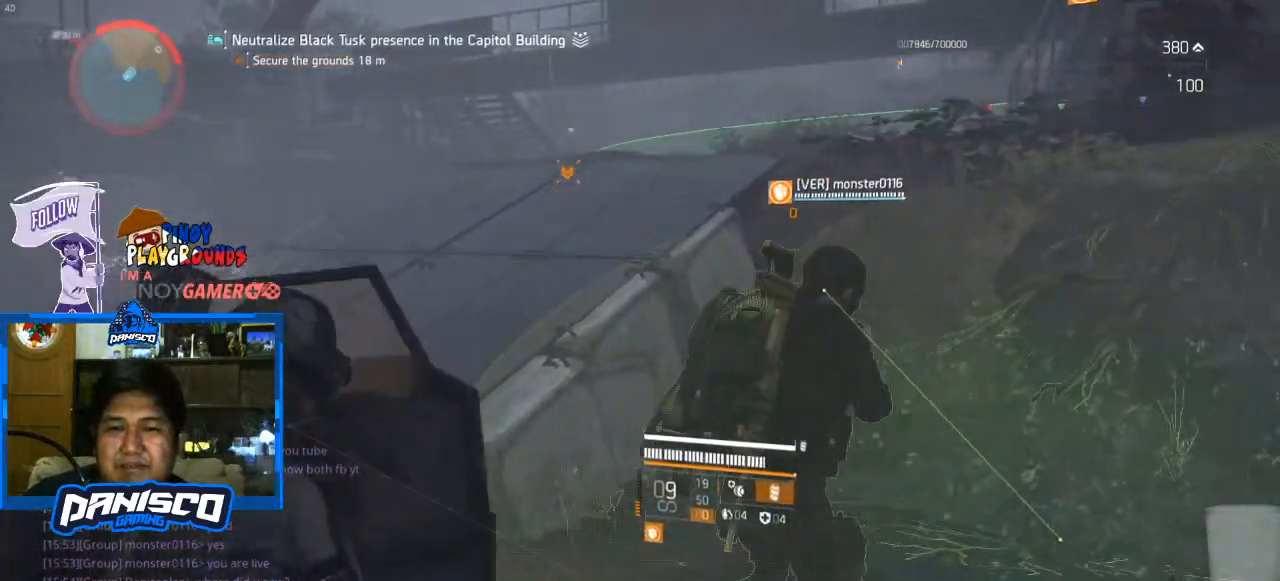
{"keys": ["a"], "mouse": [], "events": [[367, "w", "up"]]}
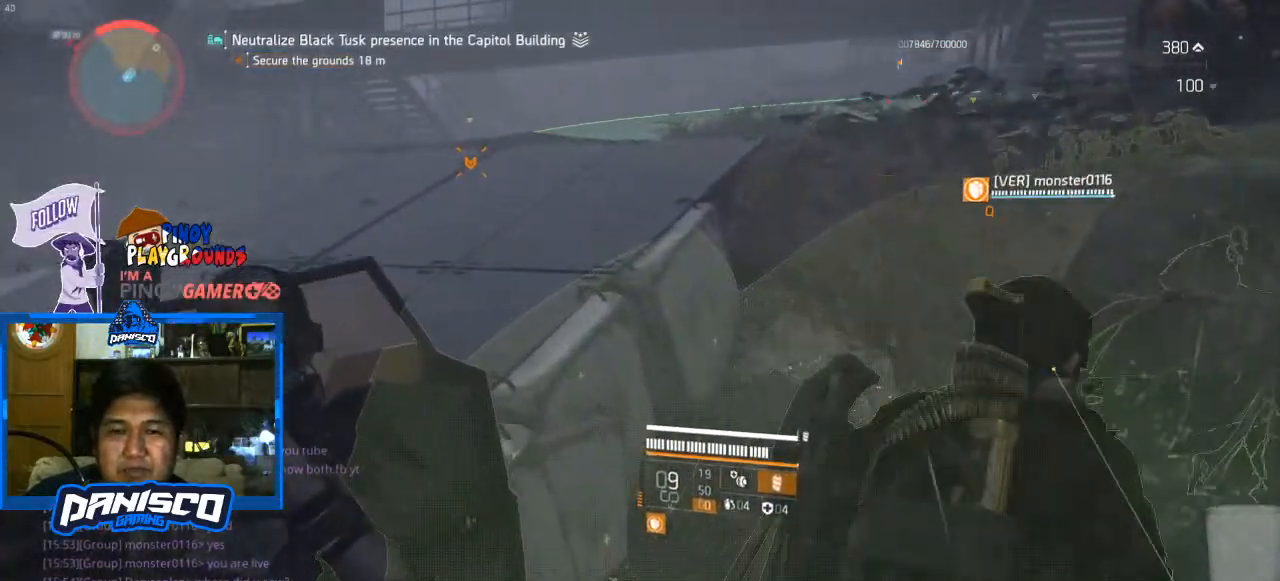
{"keys": ["d", "w"], "mouse": [], "events": [[167, "w", "down"], [267, "a", "up"], [367, "d", "down"]]}
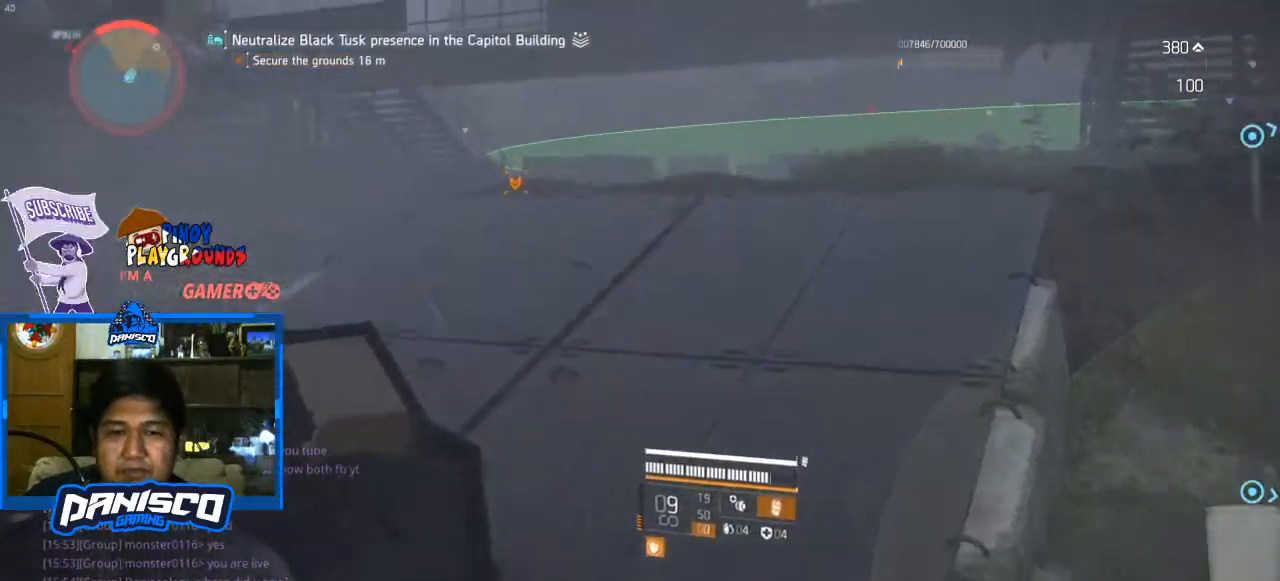
{"keys": ["d", "w"], "mouse": [], "events": [[33, "a", "down"], [100, "d", "up"], [100, "w", "up"], [300, "w", "down"], [333, "a", "up"], [433, "d", "down"]]}
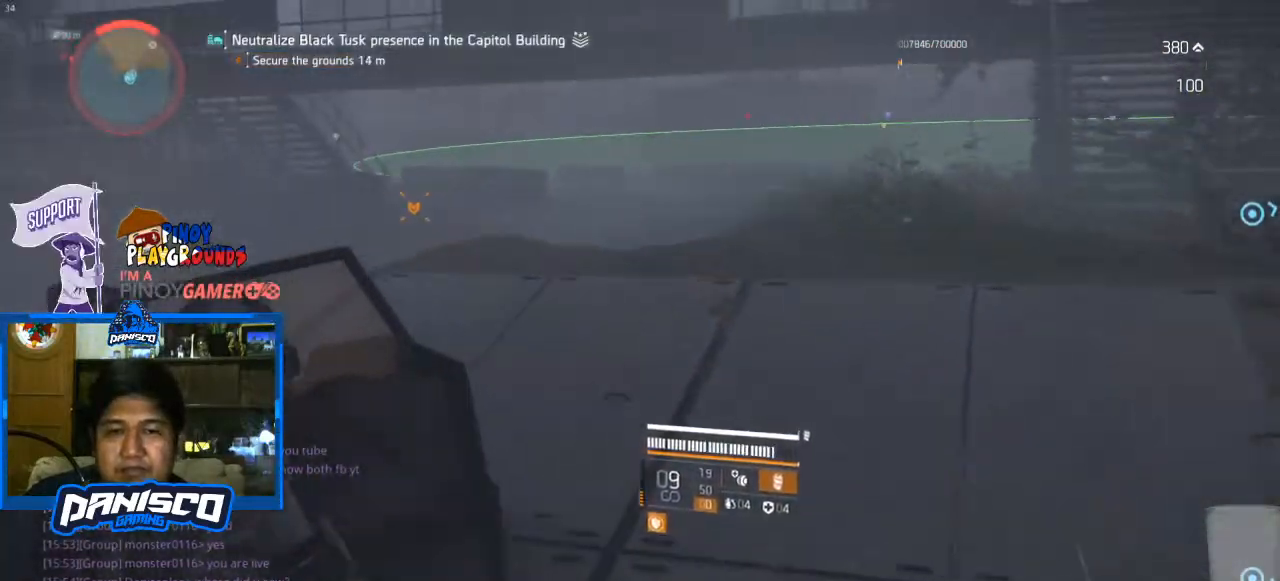
{"keys": ["d", "w"], "mouse": [], "events": []}
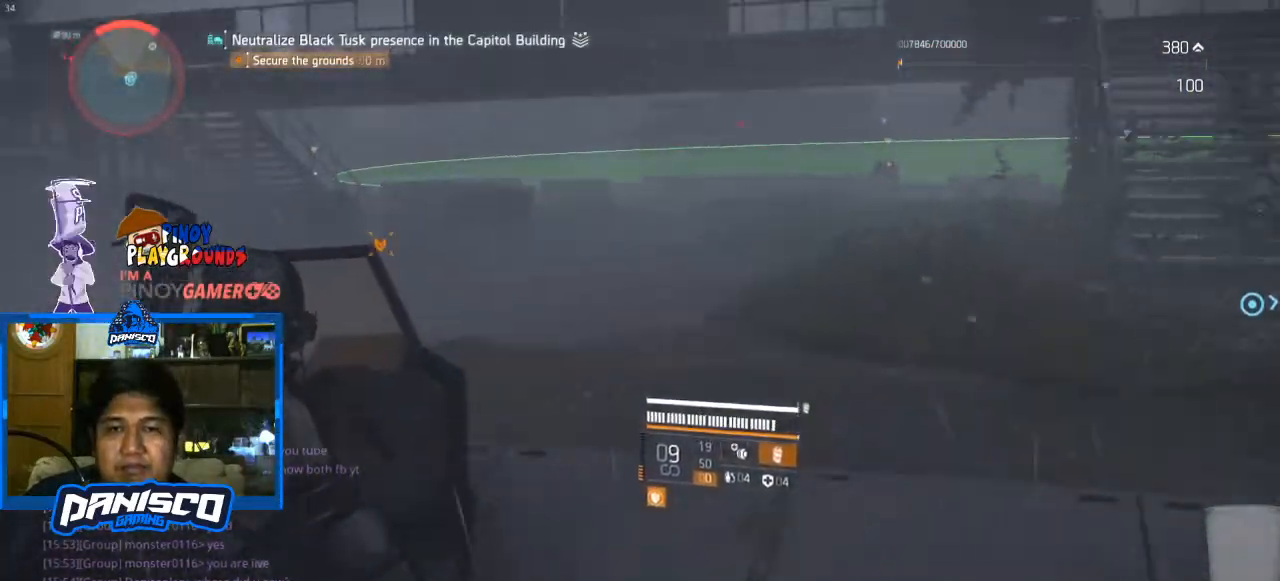
{"keys": ["d", "w"], "mouse": [], "events": []}
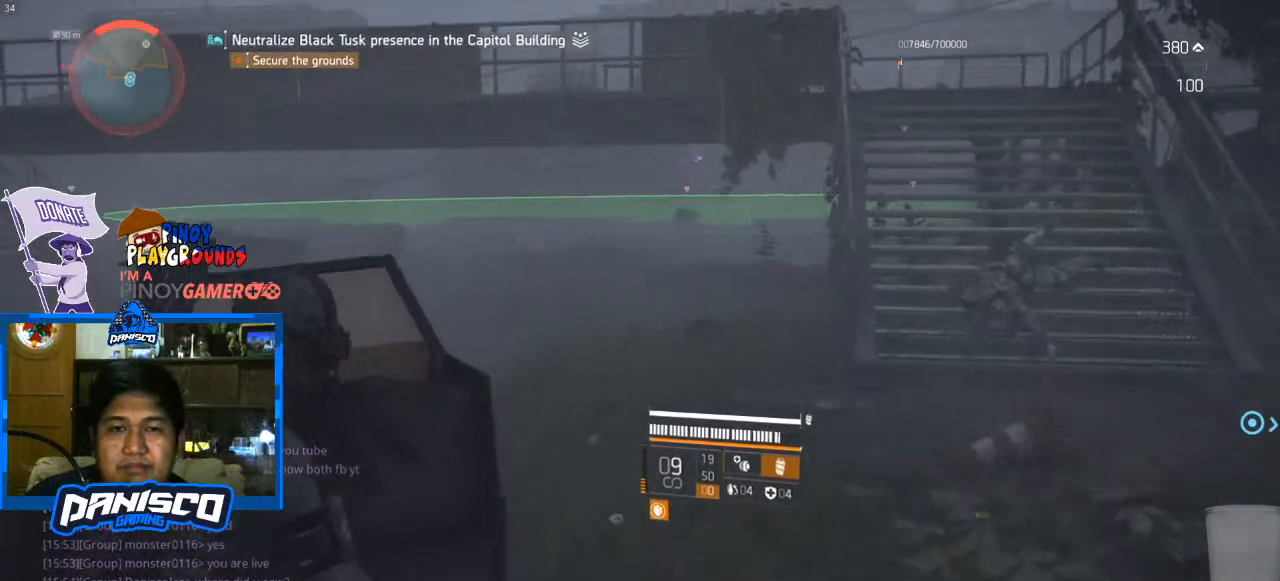
{"keys": ["w"], "mouse": [], "events": [[333, "d", "up"]]}
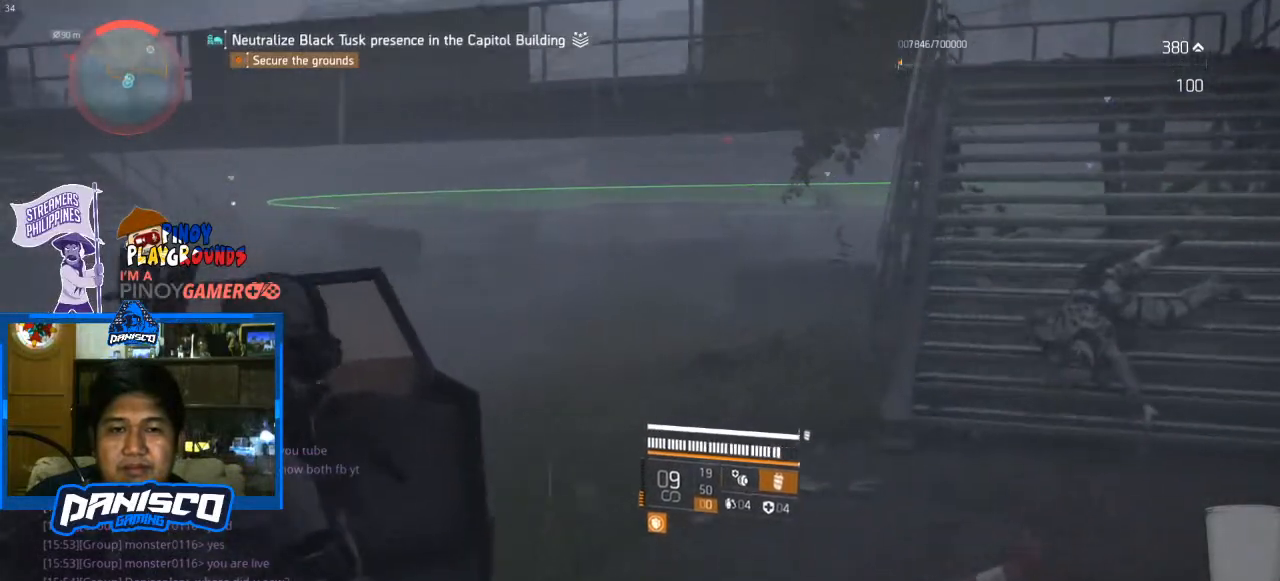
{"keys": ["a"], "mouse": [], "events": [[200, "a", "down"], [433, "w", "up"]]}
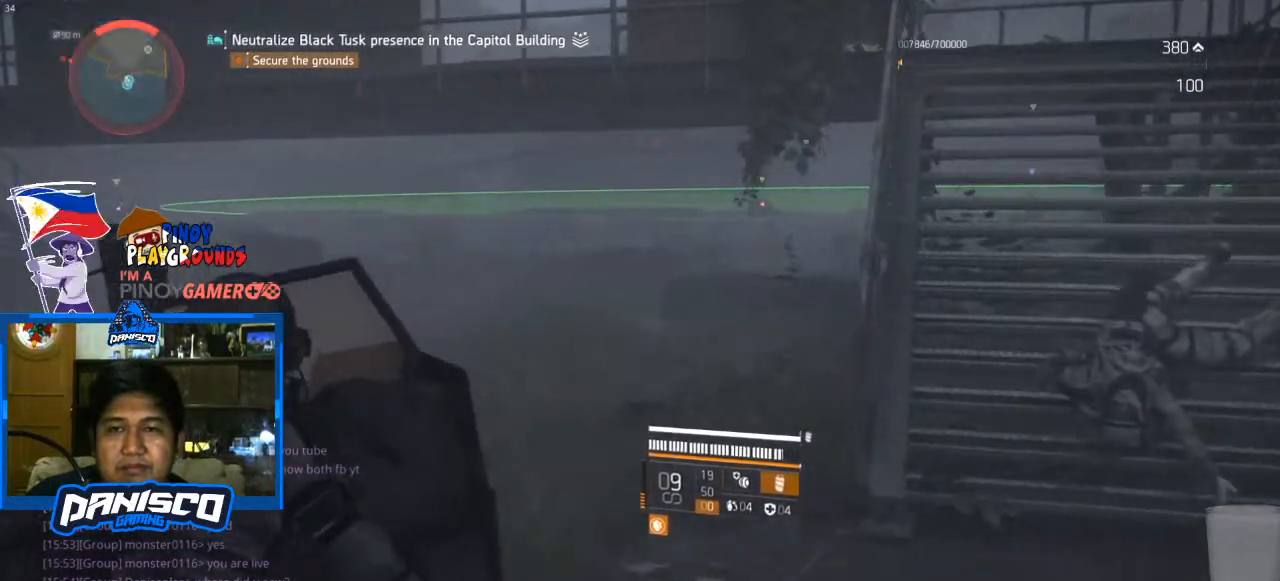
{"keys": ["d", "w"], "mouse": ["right"], "events": [[333, "mouse_right", "down"], [333, "w", "down"], [467, "a", "up"], [500, "d", "down"]]}
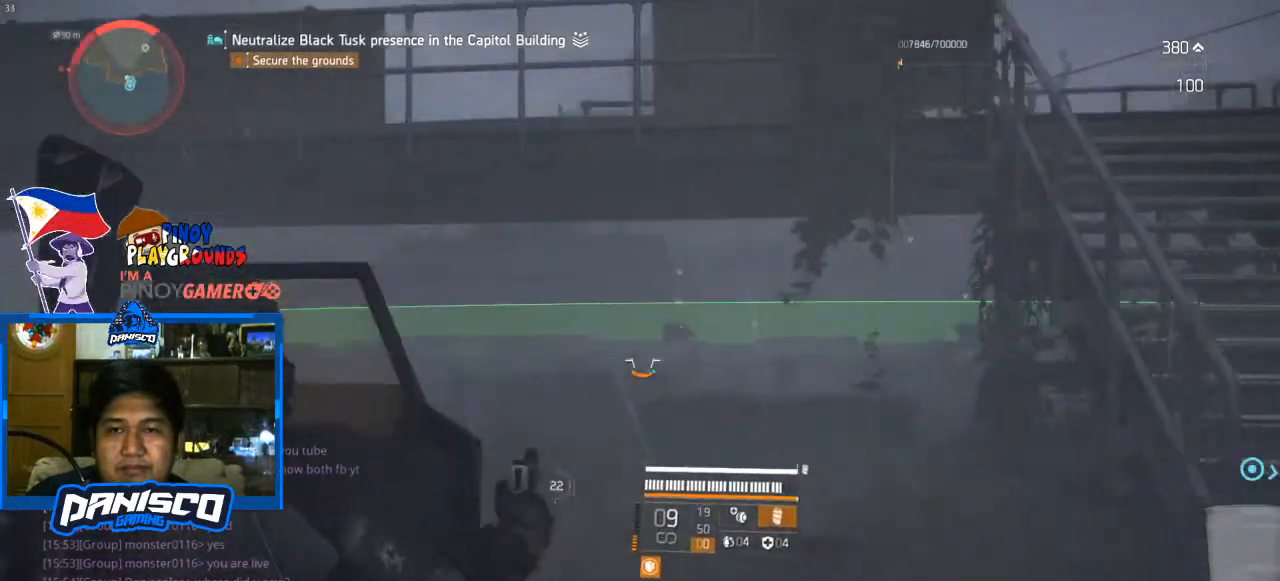
{"keys": ["d", "w"], "mouse": ["right"], "events": []}
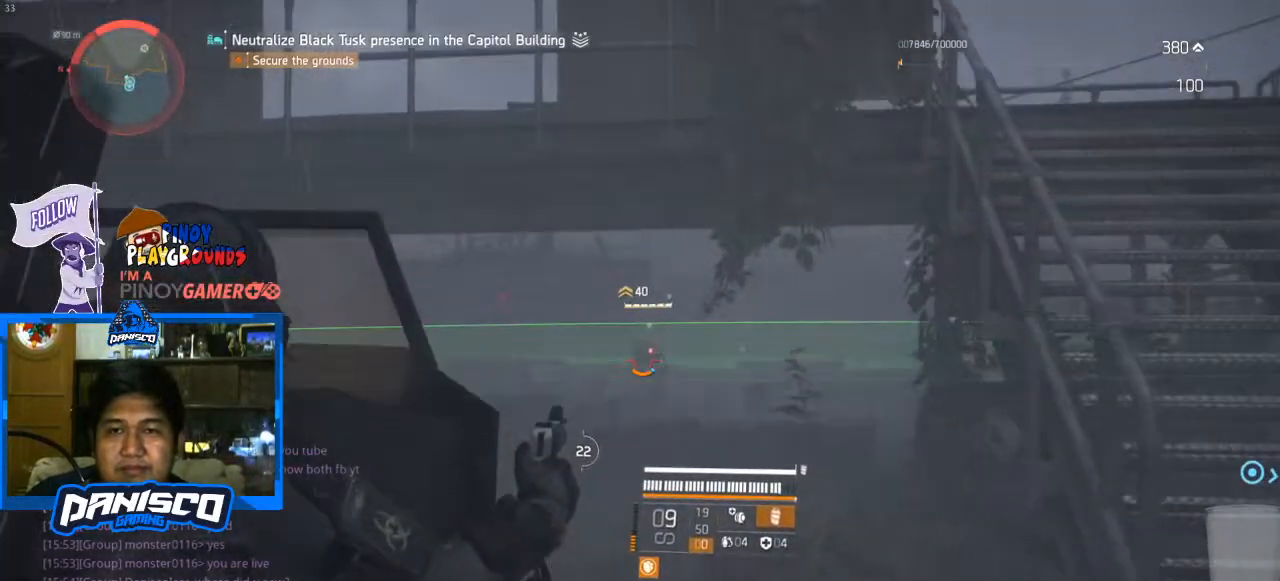
{"keys": ["a"], "mouse": ["left", "right"], "events": [[67, "mouse_left", "down"], [200, "mouse_left", "up"], [300, "mouse_left", "down"], [333, "d", "up"], [433, "a", "down"], [433, "mouse_left", "up"], [500, "mouse_left", "down"], [500, "w", "up"]]}
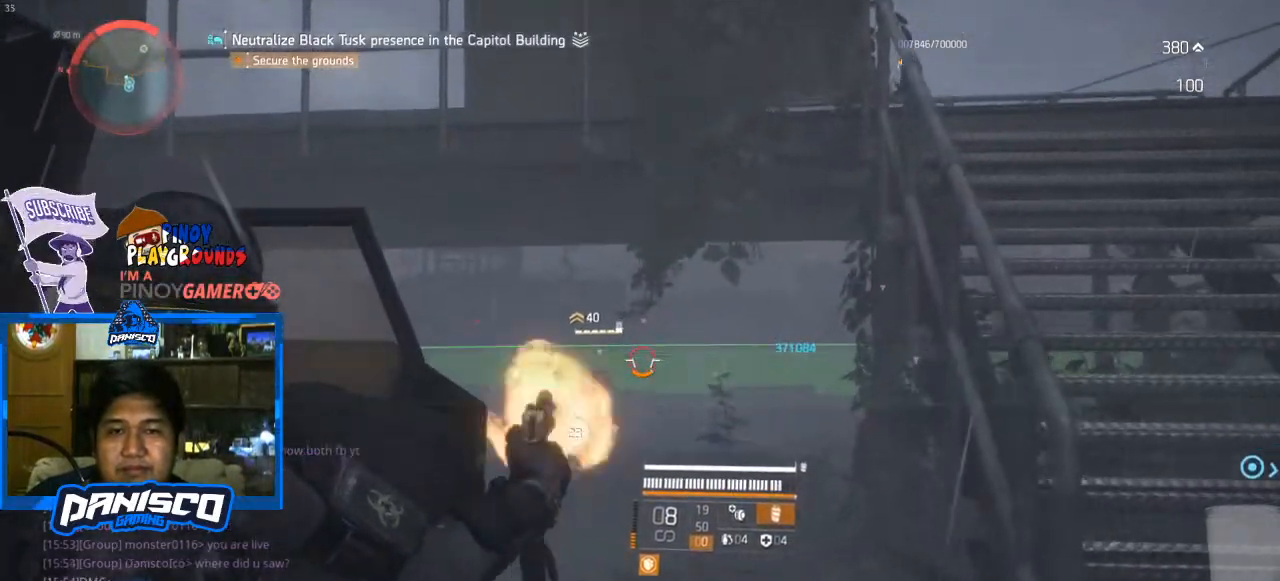
{"keys": ["s"], "mouse": ["right"], "events": [[67, "mouse_left", "up"], [433, "s", "down"], [467, "a", "up"]]}
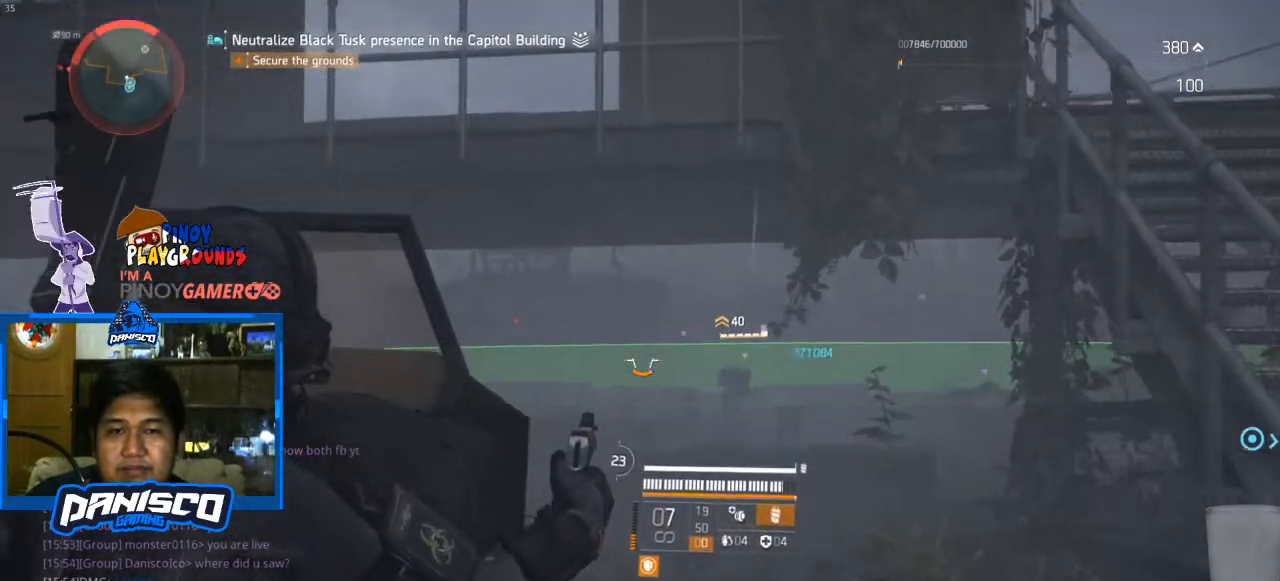
{"keys": ["d", "w"], "mouse": ["right"], "events": [[67, "d", "down"], [100, "s", "up"], [133, "mouse_right", "up"], [233, "w", "down"], [367, "mouse_right", "down"]]}
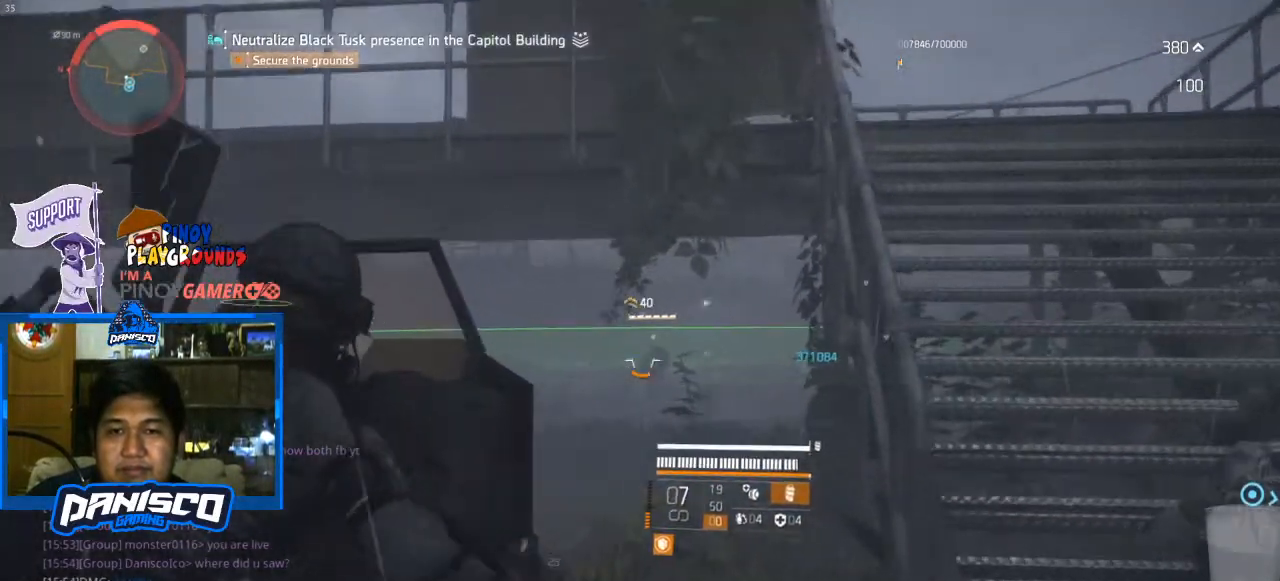
{"keys": ["a"], "mouse": ["left", "right"], "events": [[167, "mouse_left", "down"], [200, "a", "down"], [200, "d", "up"], [267, "w", "up"], [300, "mouse_left", "up"], [400, "mouse_left", "down"]]}
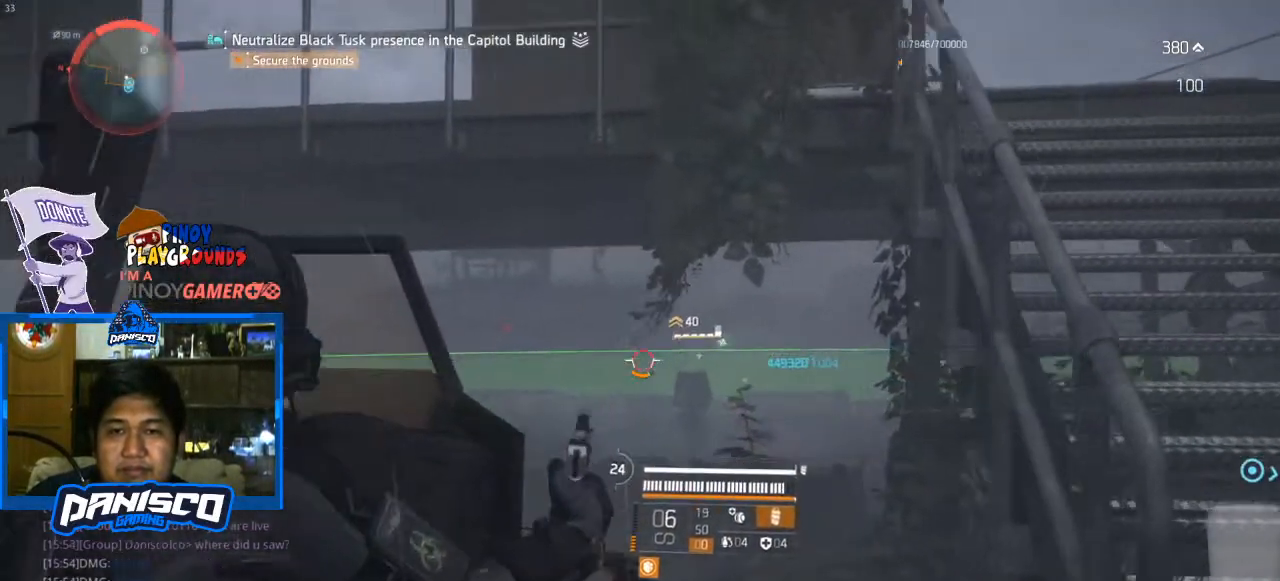
{"keys": ["a", "s"], "mouse": ["left", "right"], "events": [[33, "mouse_left", "up"], [133, "mouse_left", "down"], [167, "mouse_left", "up"], [333, "mouse_left", "down"], [400, "mouse_left", "up"], [500, "mouse_left", "down"], [500, "s", "down"]]}